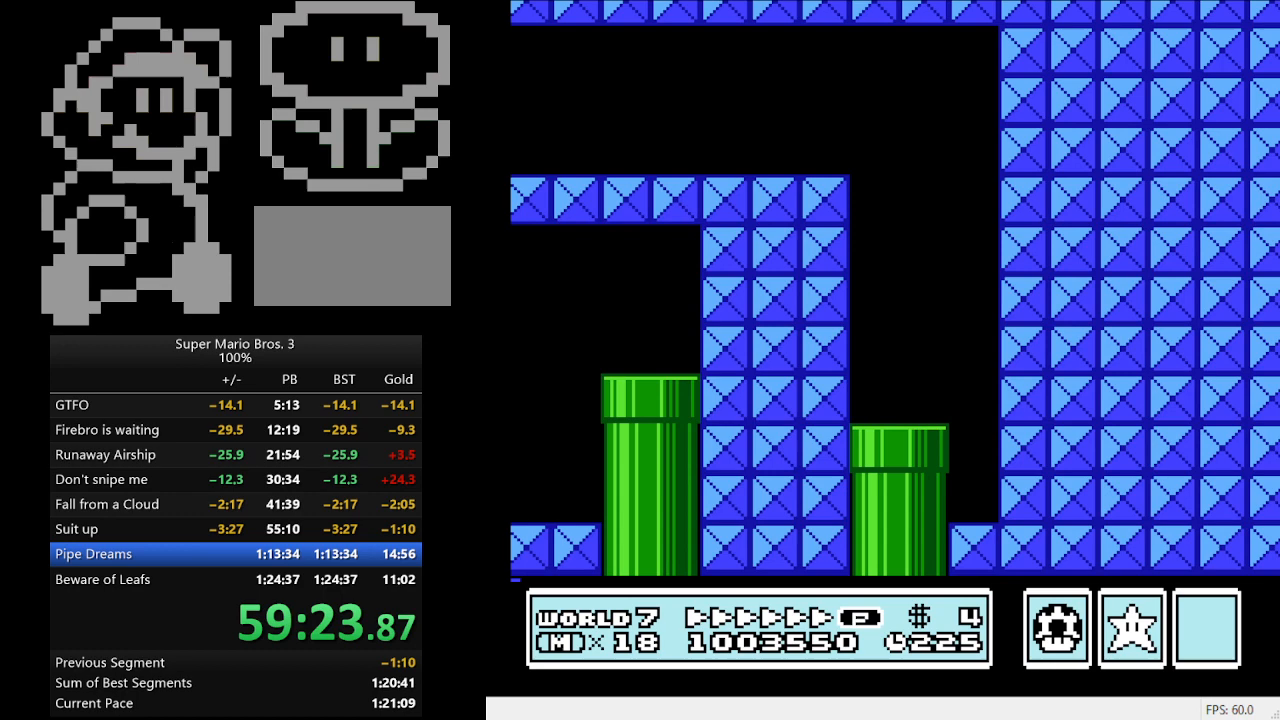
Gameplay with a controller (Nintendo layout); each line is a JSON object with the inputs held at the frame after it. "events" lists button and stick changes between this image and that frame as [ms after this image, input, new state], when the widget could be followed in between. Not read: L3 R3.
{"buttons": [], "events": []}
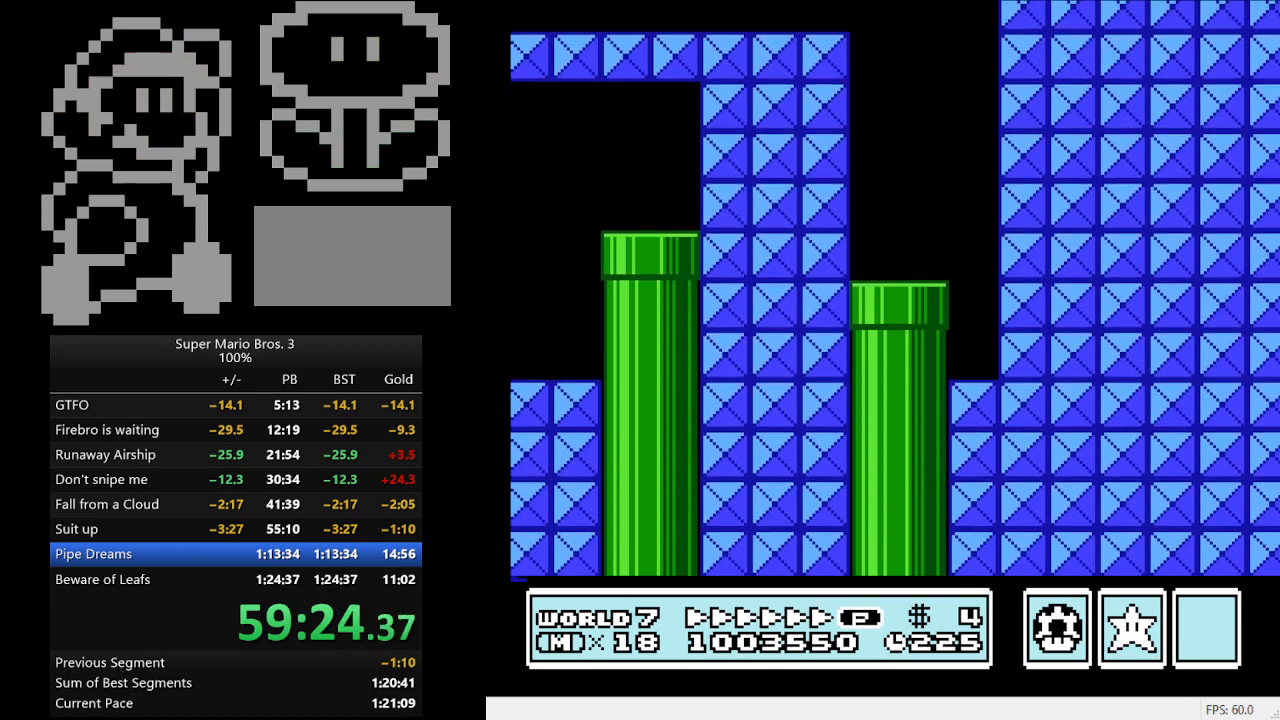
{"buttons": [], "events": []}
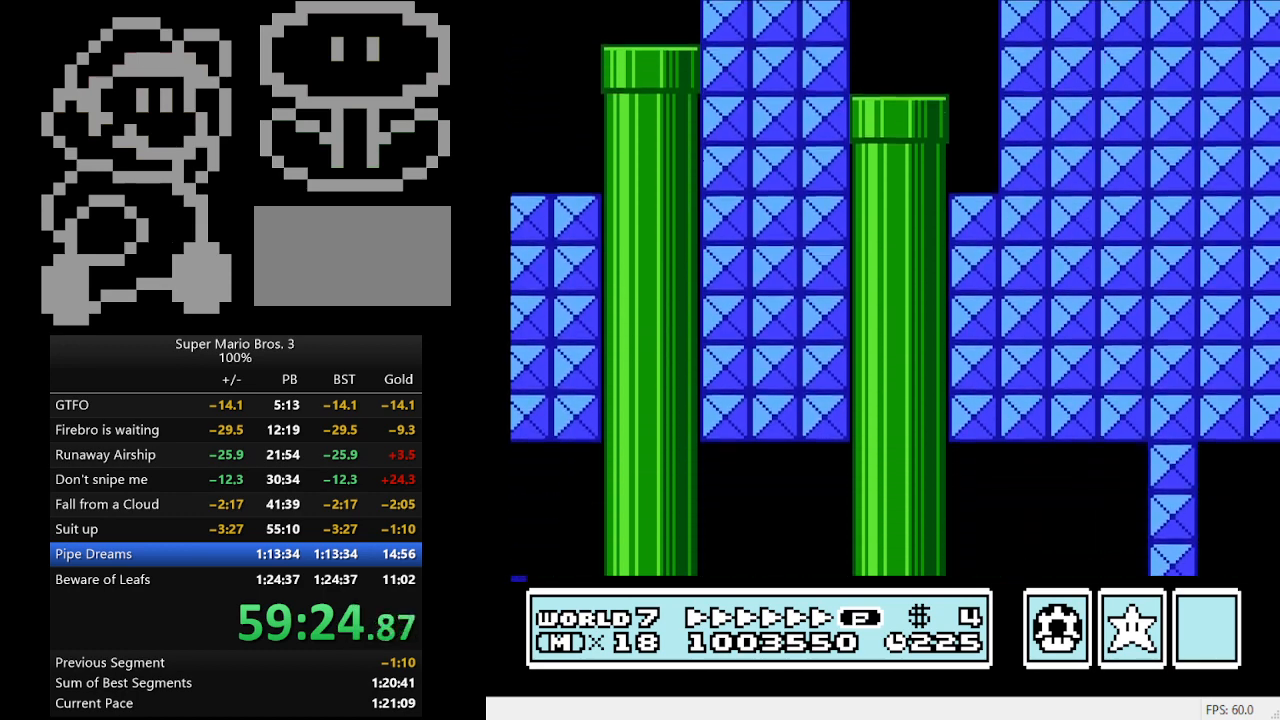
{"buttons": [], "events": []}
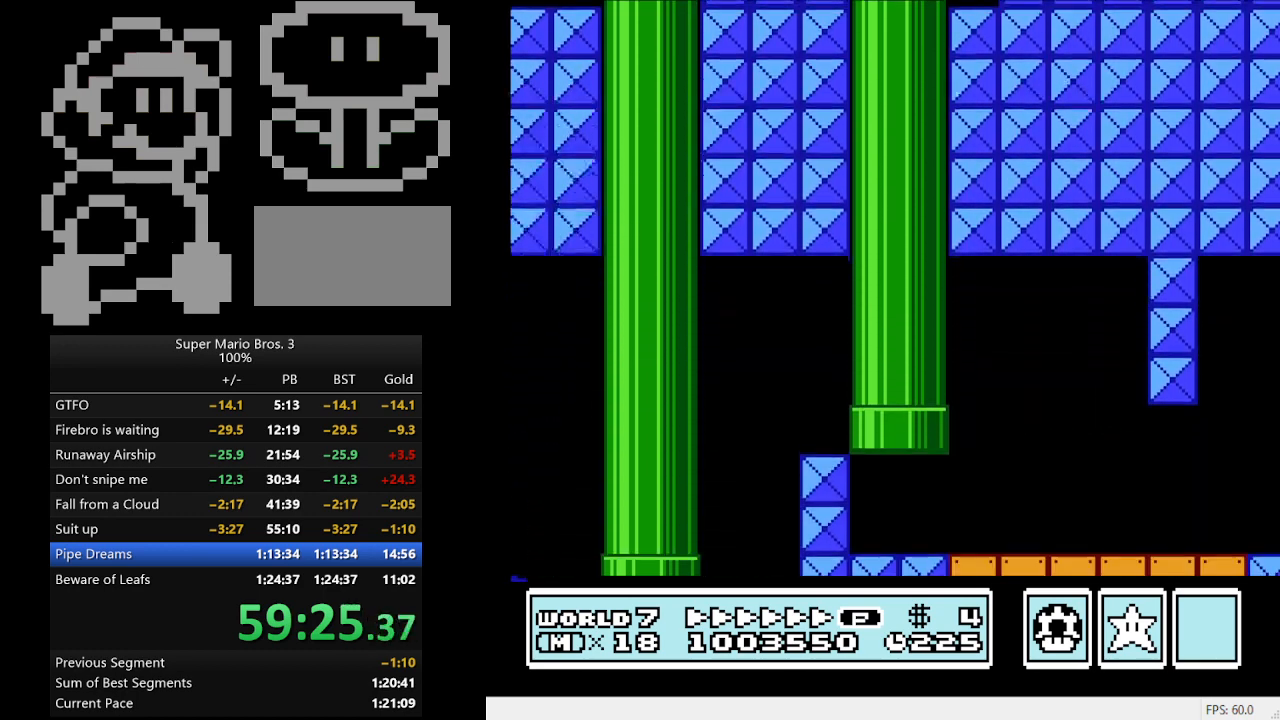
{"buttons": ["B", "DPAD_RIGHT"], "events": [[100, "B", "down"], [200, "DPAD_RIGHT", "down"]]}
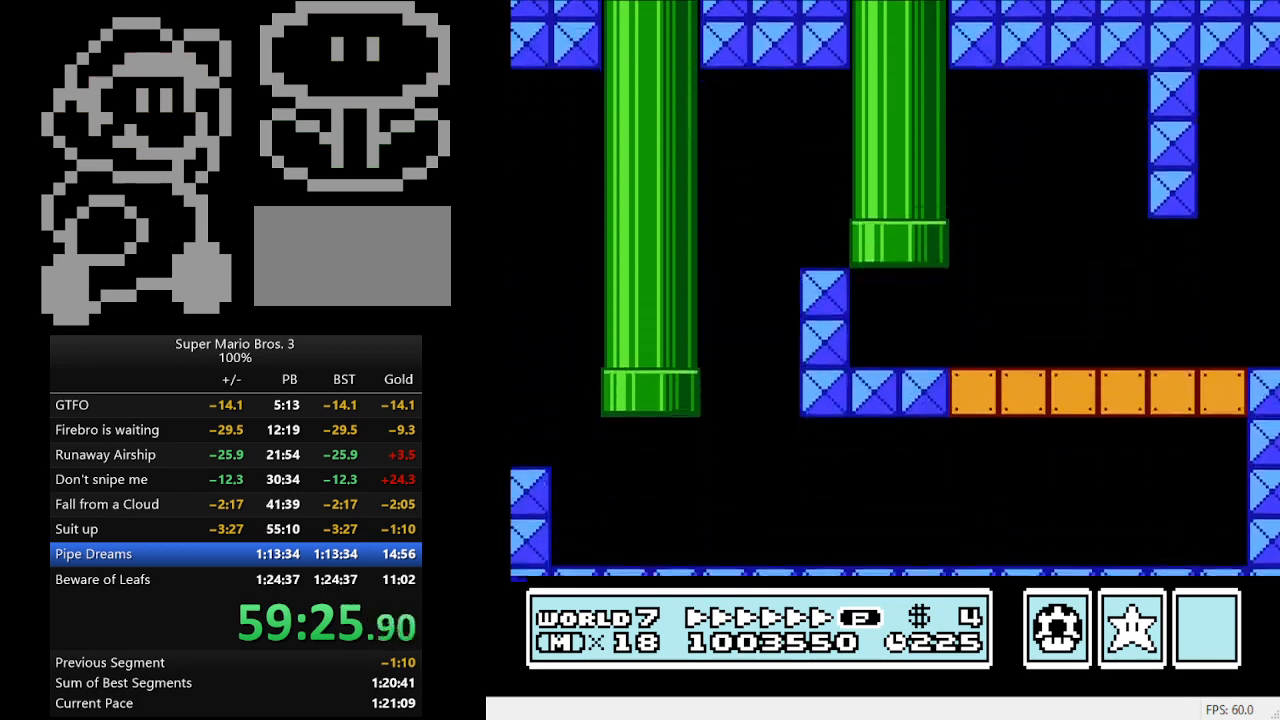
{"buttons": ["B", "DPAD_RIGHT"], "events": []}
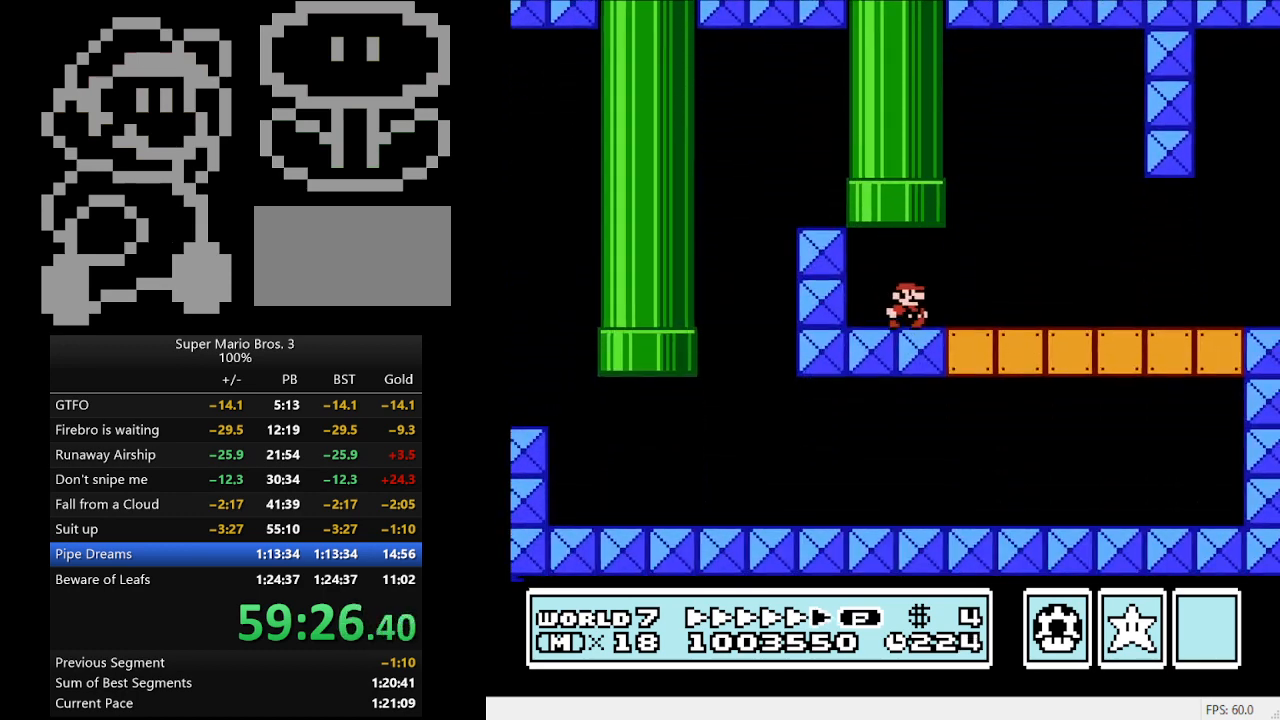
{"buttons": ["B", "DPAD_RIGHT"], "events": []}
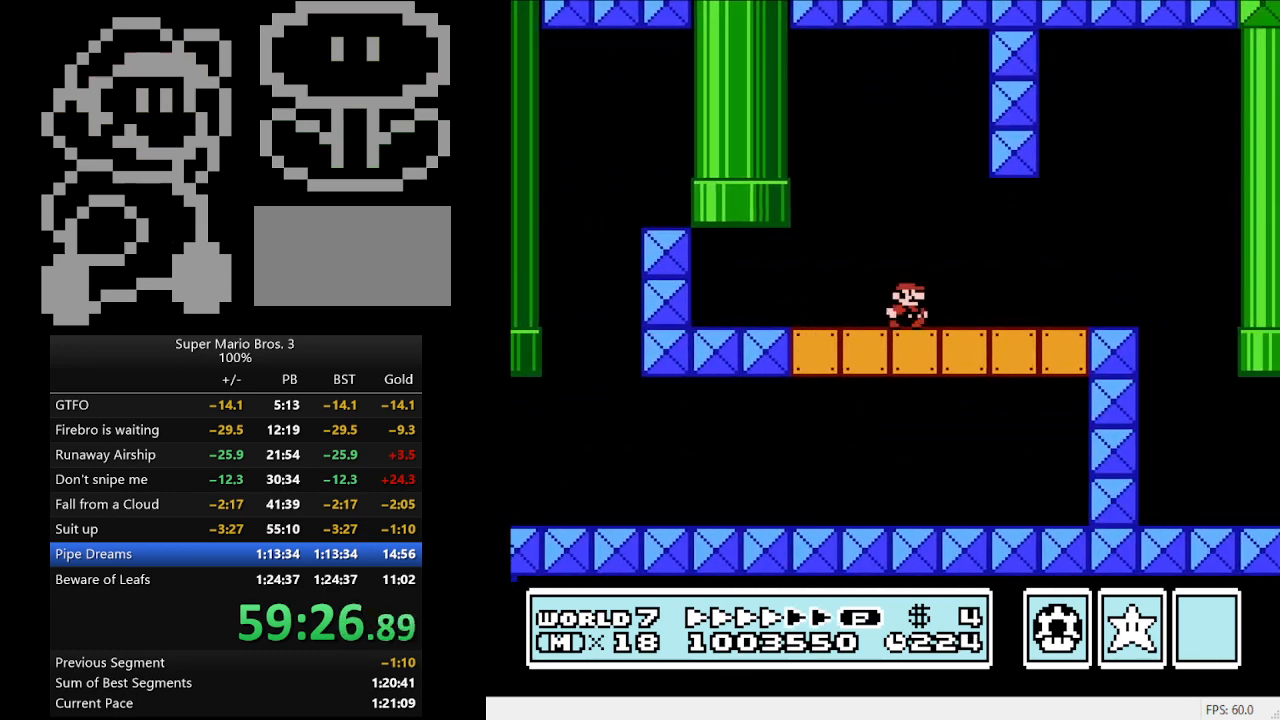
{"buttons": ["B", "DPAD_RIGHT"], "events": []}
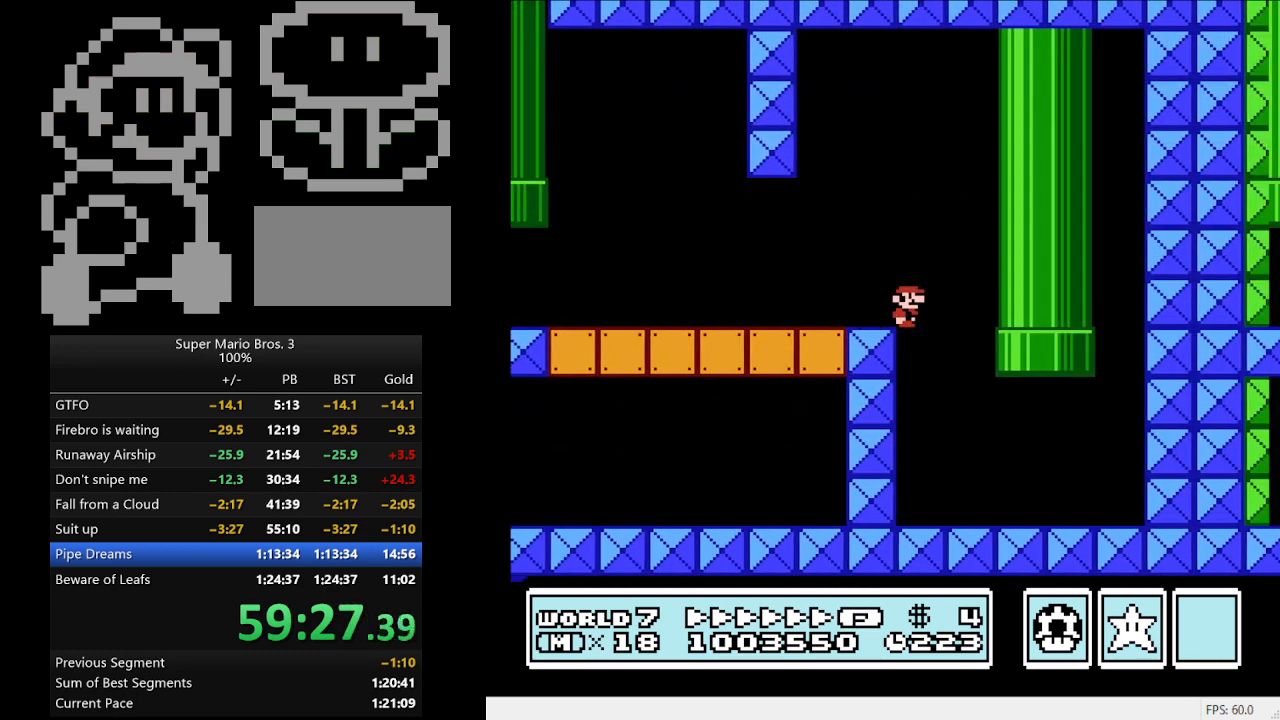
{"buttons": ["B", "DPAD_RIGHT"], "events": [[100, "DPAD_LEFT", "down"], [100, "DPAD_RIGHT", "up"], [167, "DPAD_UP", "down"], [433, "DPAD_LEFT", "up"], [433, "DPAD_RIGHT", "down"], [433, "DPAD_UP", "up"]]}
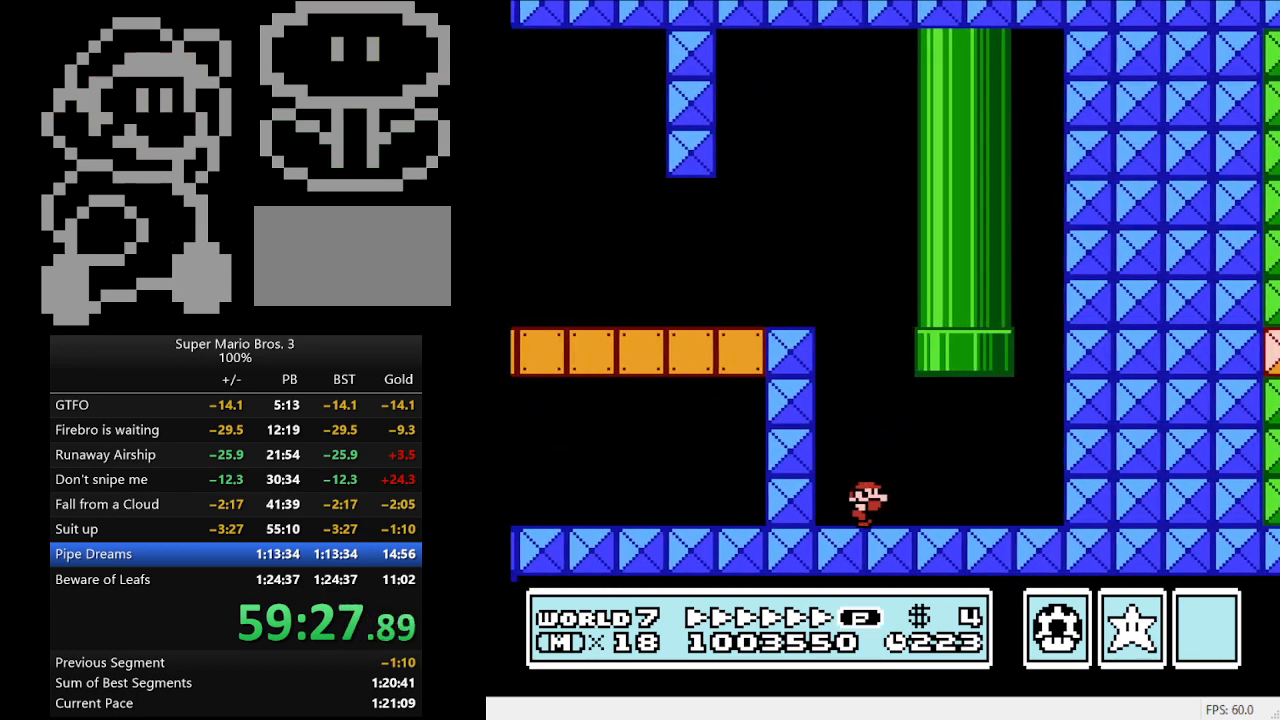
{"buttons": ["A", "B", "DPAD_UP"], "events": [[467, "A", "down"], [467, "DPAD_RIGHT", "up"], [467, "DPAD_UP", "down"]]}
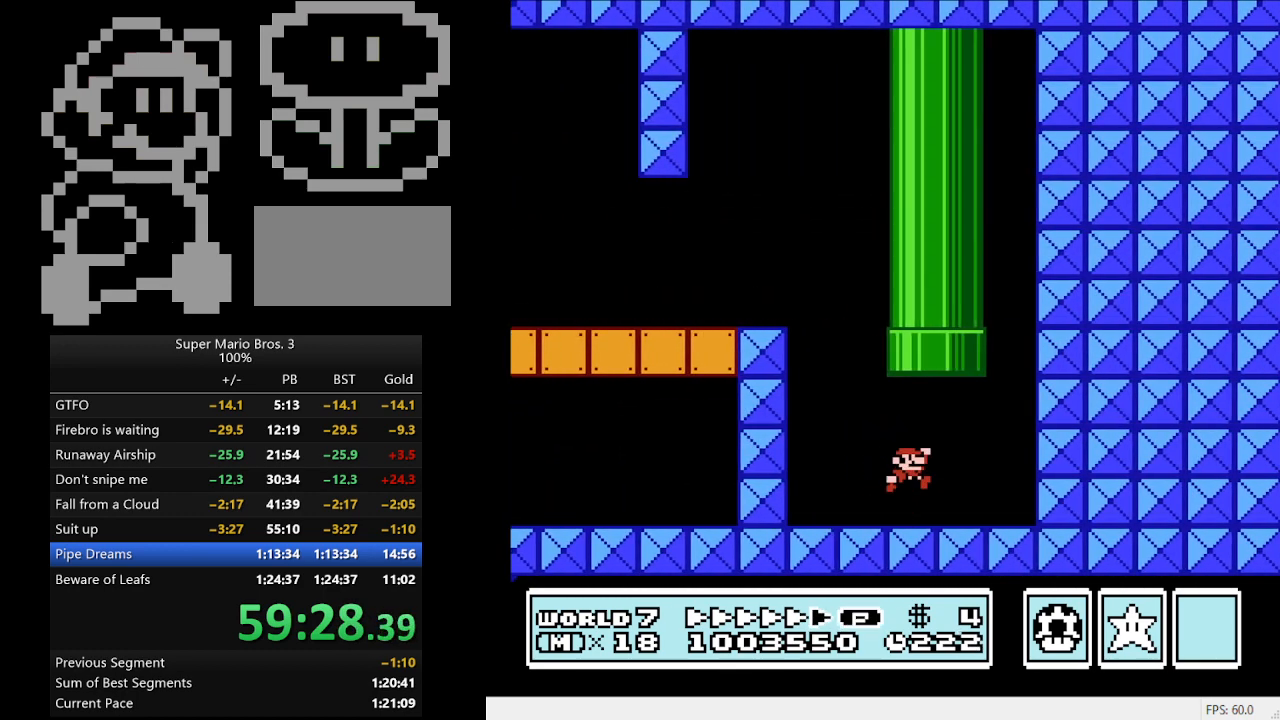
{"buttons": [], "events": [[133, "DPAD_LEFT", "down"], [333, "A", "up"], [400, "DPAD_LEFT", "up"], [400, "DPAD_UP", "up"], [467, "B", "up"]]}
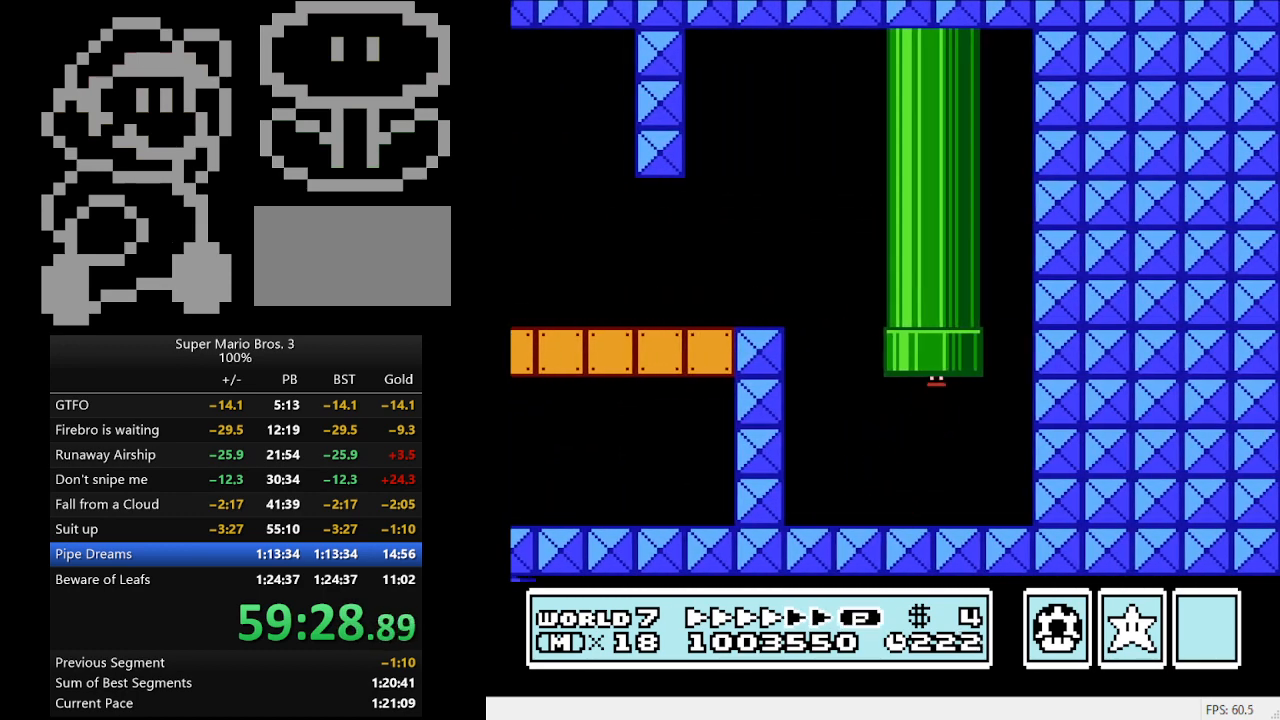
{"buttons": [], "events": []}
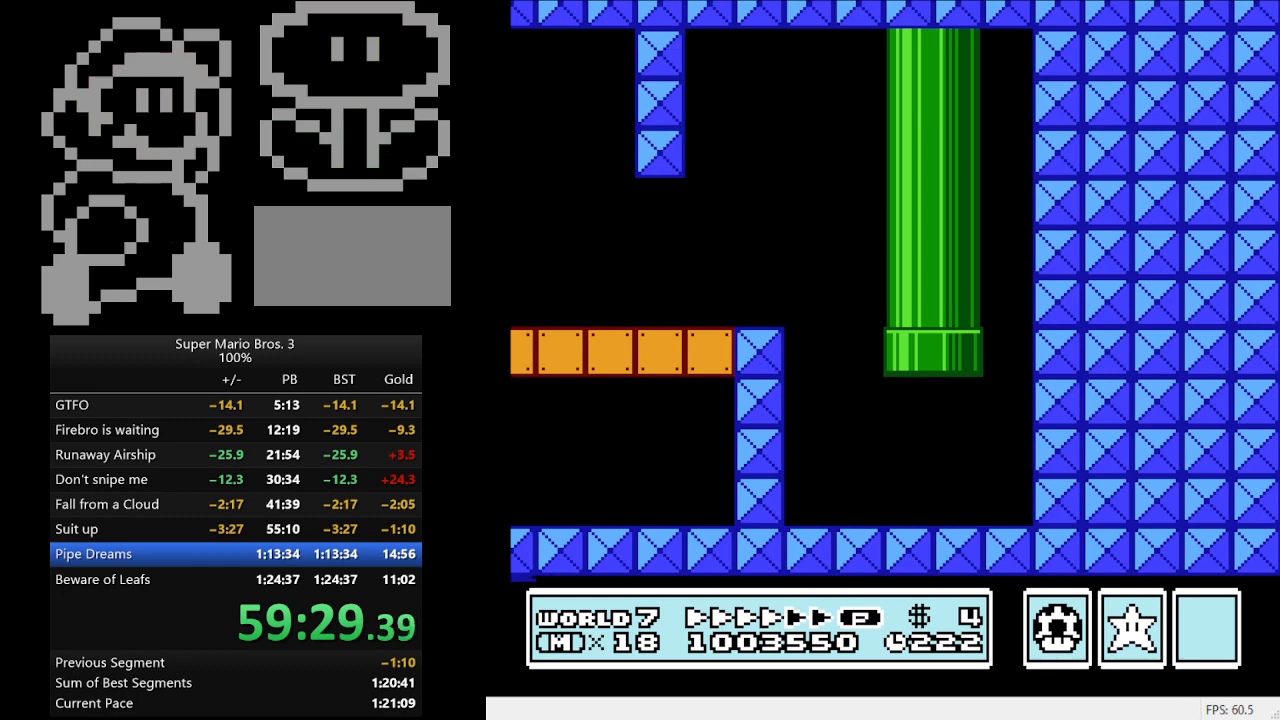
{"buttons": [], "events": []}
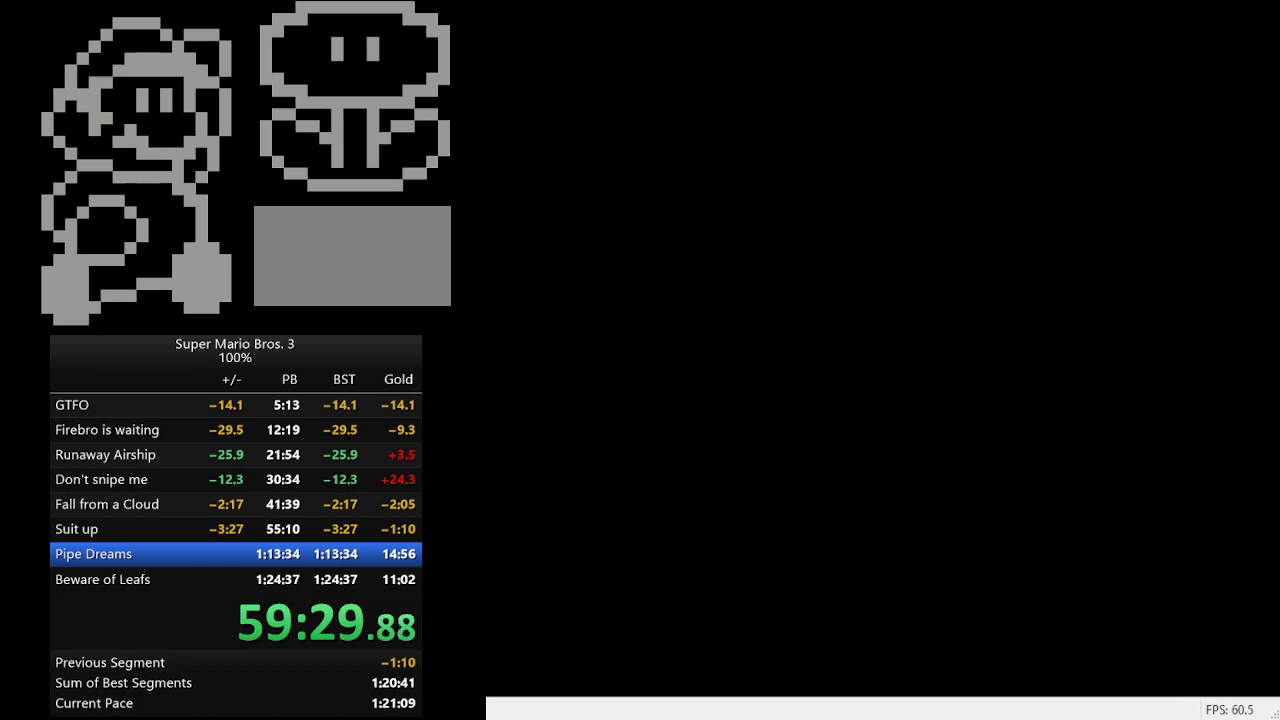
{"buttons": [], "events": []}
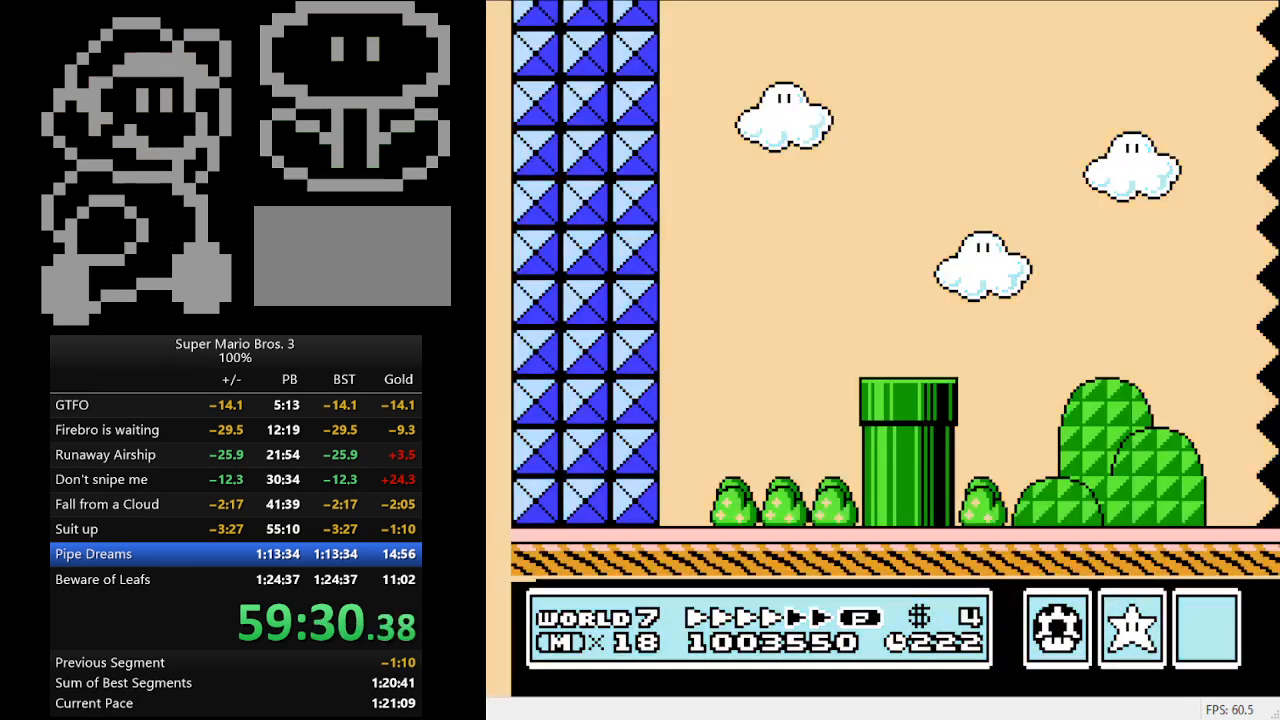
{"buttons": ["B", "DPAD_RIGHT"], "events": [[133, "DPAD_RIGHT", "down"], [167, "B", "down"]]}
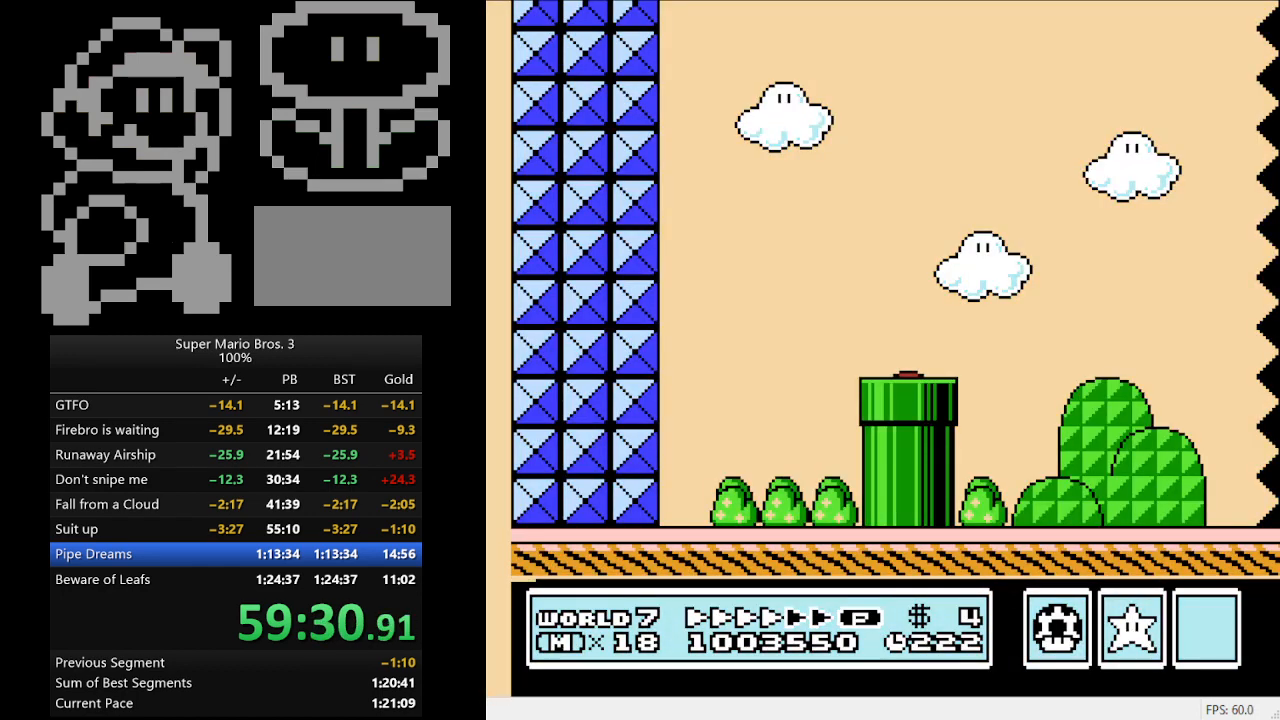
{"buttons": ["B", "DPAD_RIGHT"], "events": []}
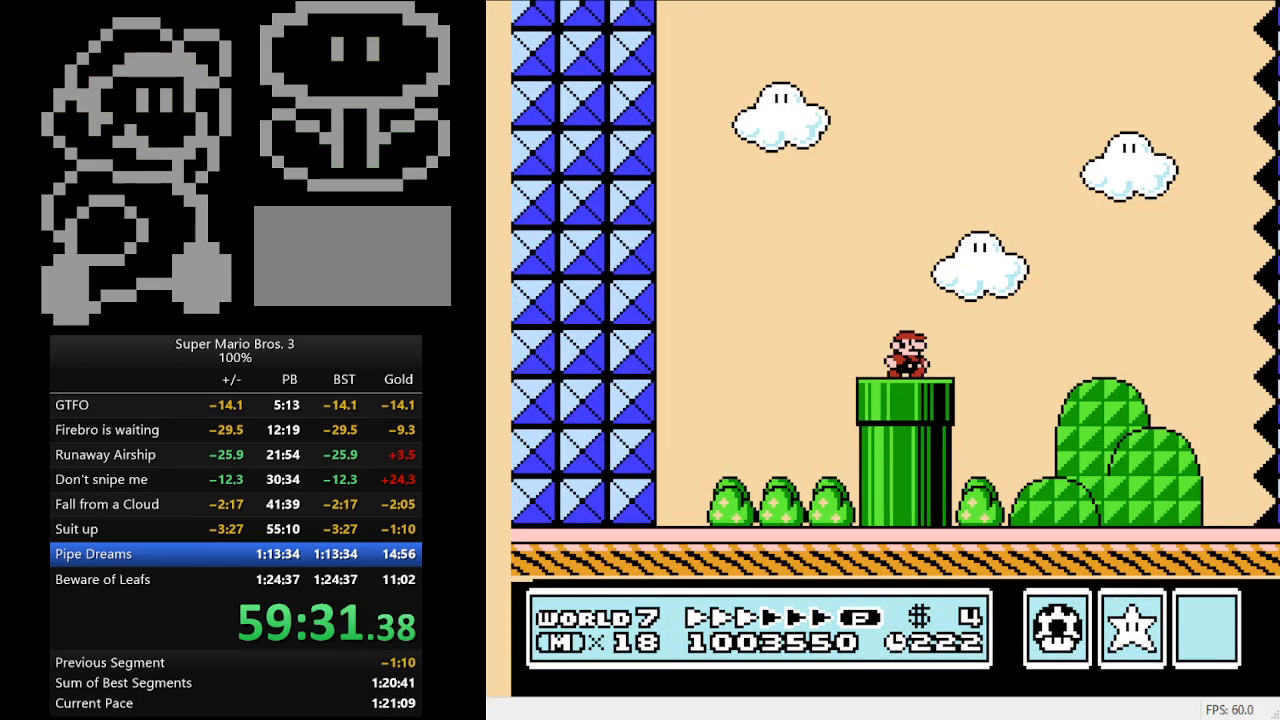
{"buttons": ["B", "DPAD_RIGHT"], "events": [[200, "A", "down"], [267, "A", "up"]]}
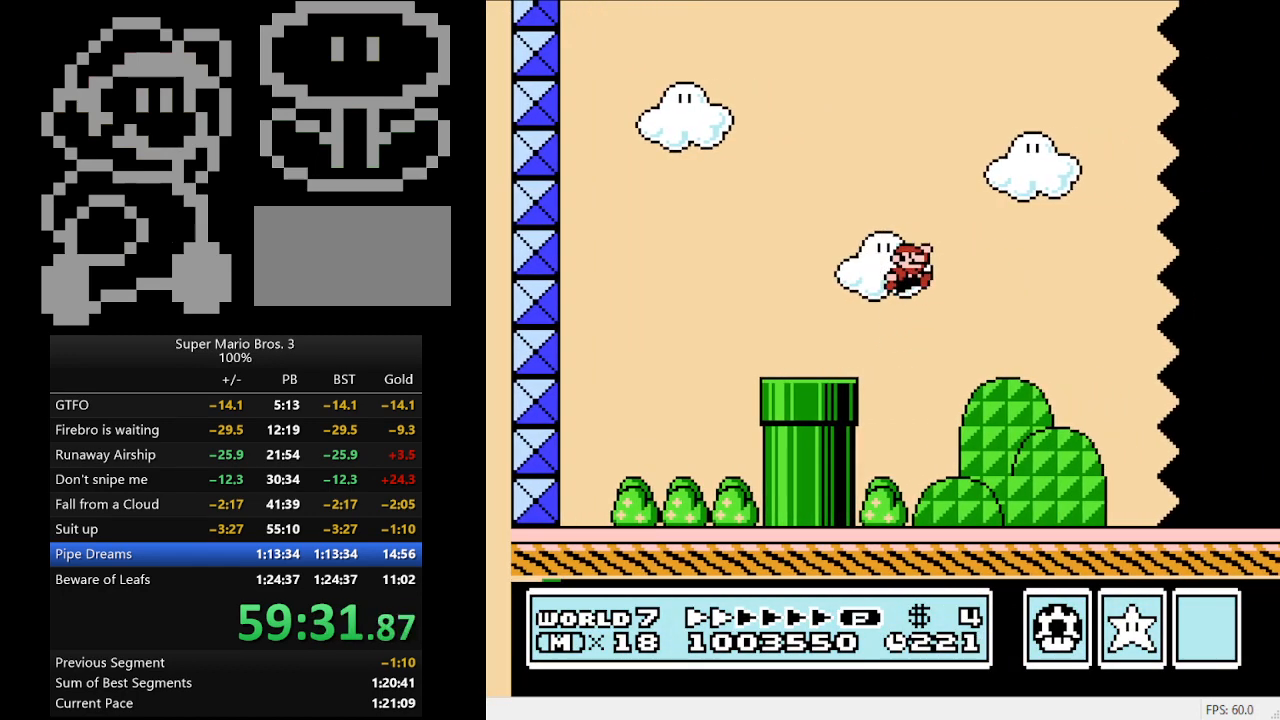
{"buttons": ["B", "DPAD_RIGHT"], "events": []}
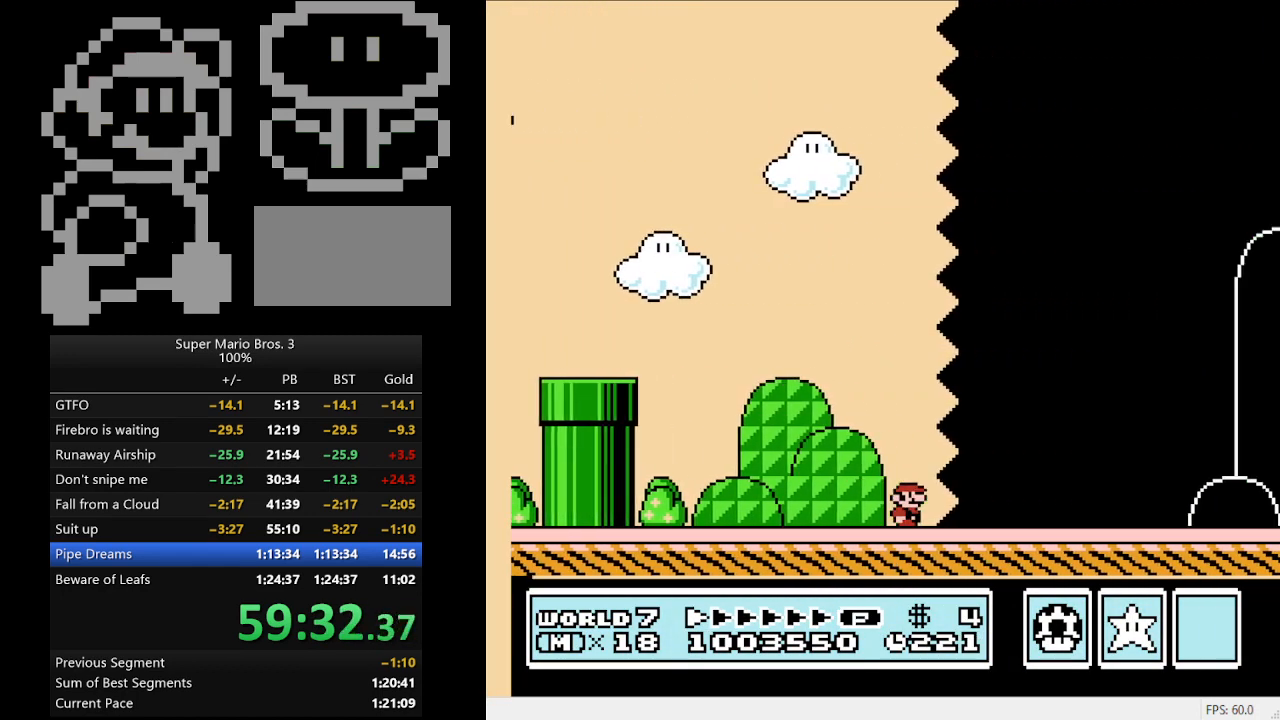
{"buttons": ["B", "DPAD_RIGHT"], "events": []}
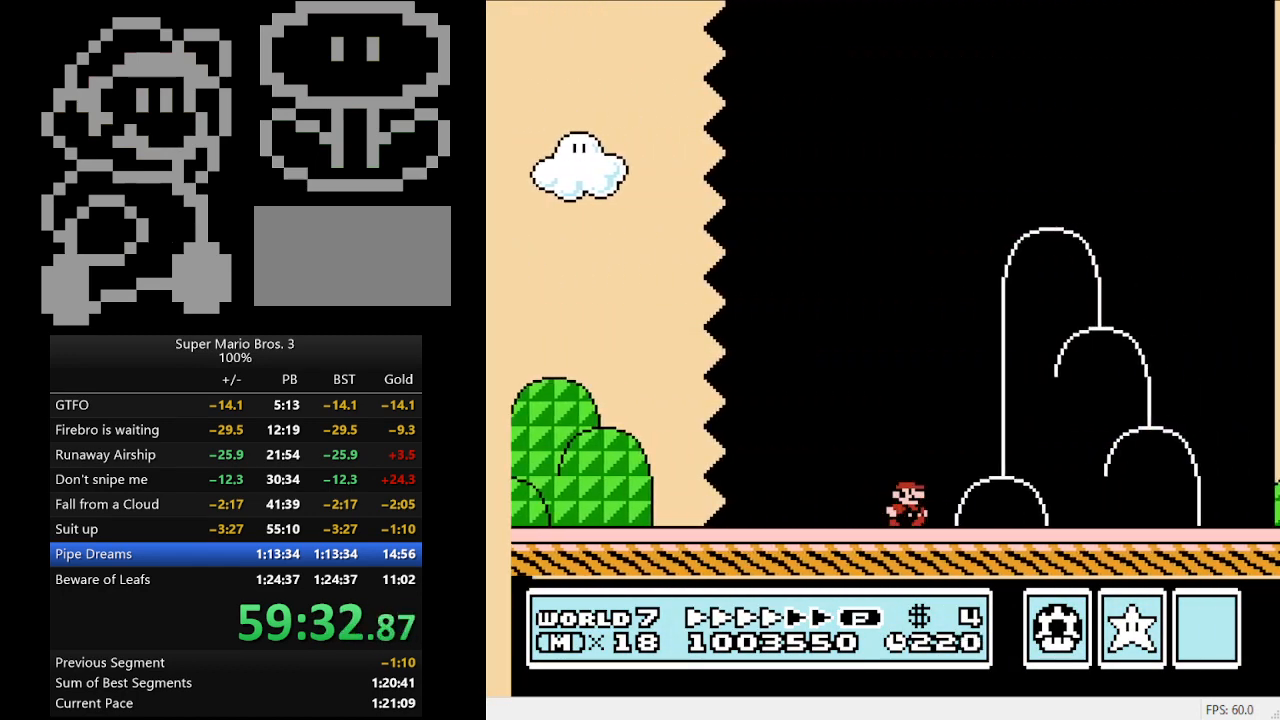
{"buttons": ["A", "B", "DPAD_RIGHT"], "events": [[433, "A", "down"]]}
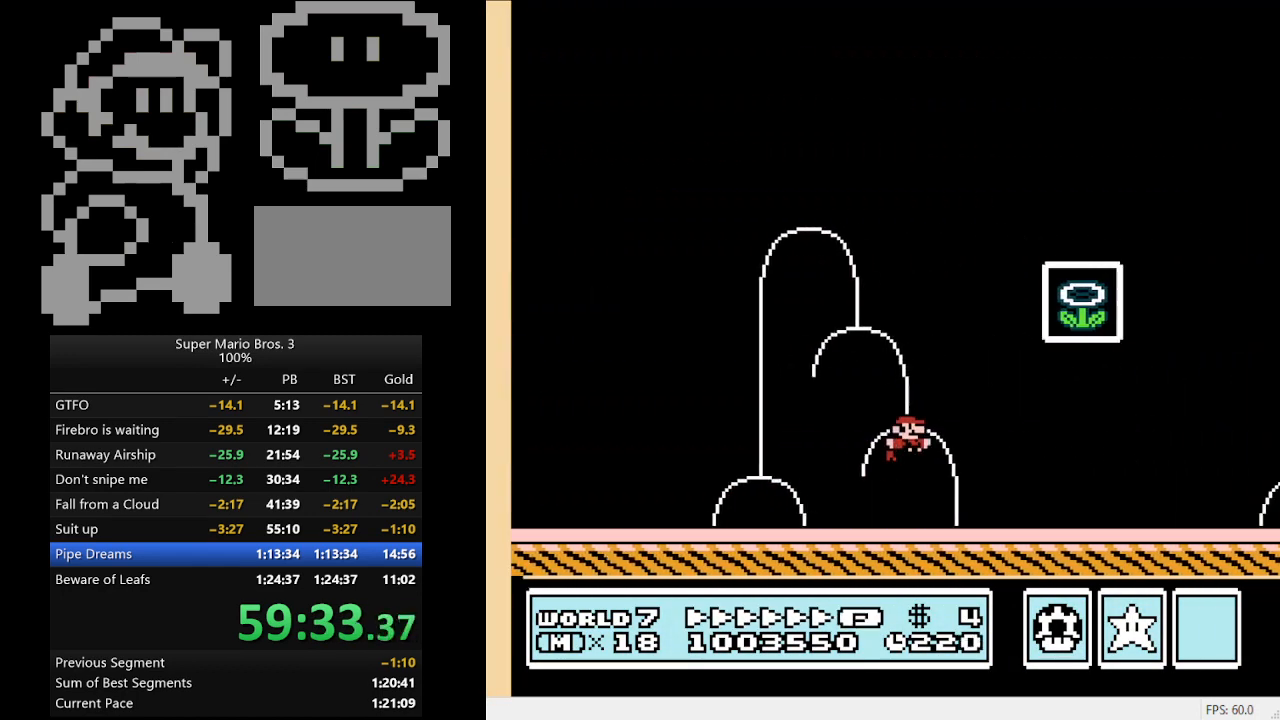
{"buttons": [], "events": [[367, "A", "up"], [433, "B", "up"], [433, "DPAD_RIGHT", "up"]]}